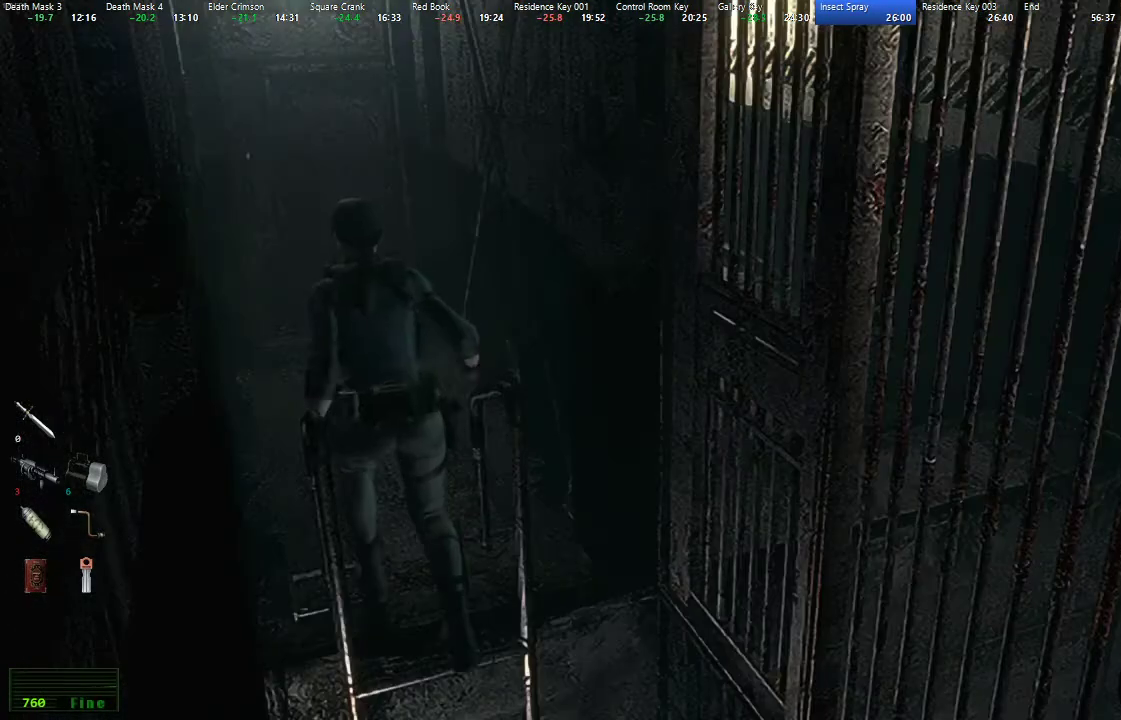
Gameplay with a controller (Xbox layout); each line is a JSON object with the inputs held at the frame after it. "events" lists button and stick changes between this image and that frame as [ms after this image, input, new state], when the widget could be followed in between. Not read: R2.
{"buttons": ["X", "DPAD_UP"], "left_stick": "center", "right_stick": "center", "events": []}
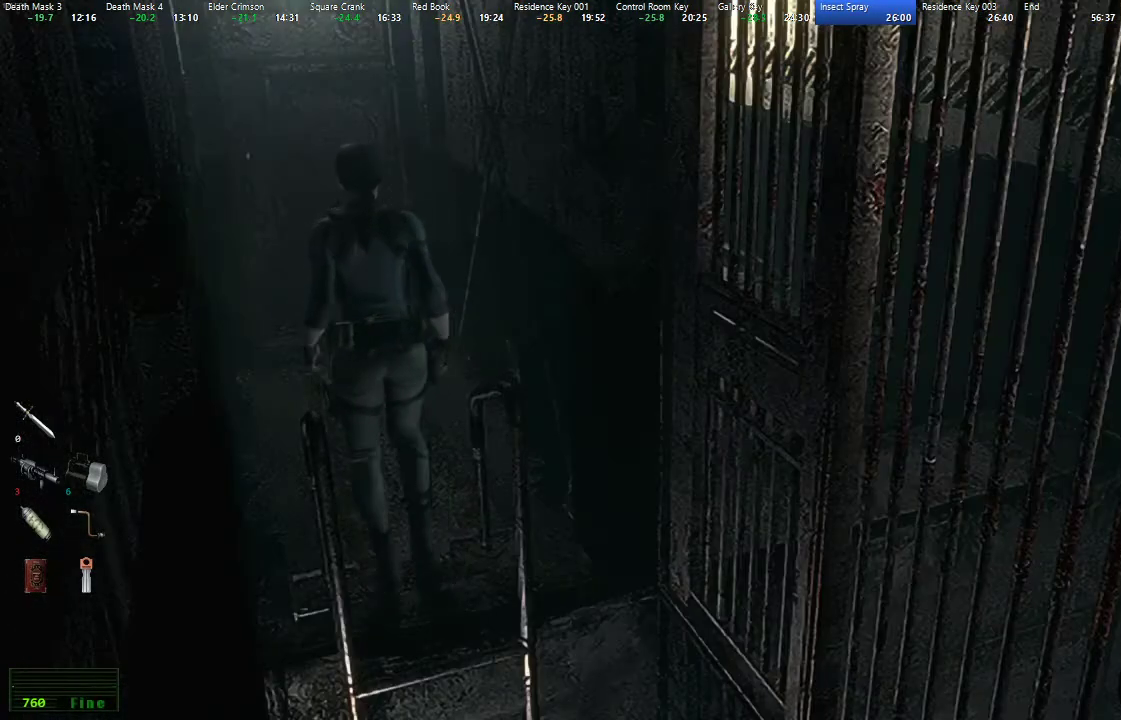
{"buttons": ["A", "X", "DPAD_UP"], "left_stick": "center", "right_stick": "center", "events": [[100, "A", "down"], [167, "A", "up"], [233, "A", "down"], [283, "A", "up"], [350, "A", "down"], [417, "A", "up"], [483, "A", "down"]]}
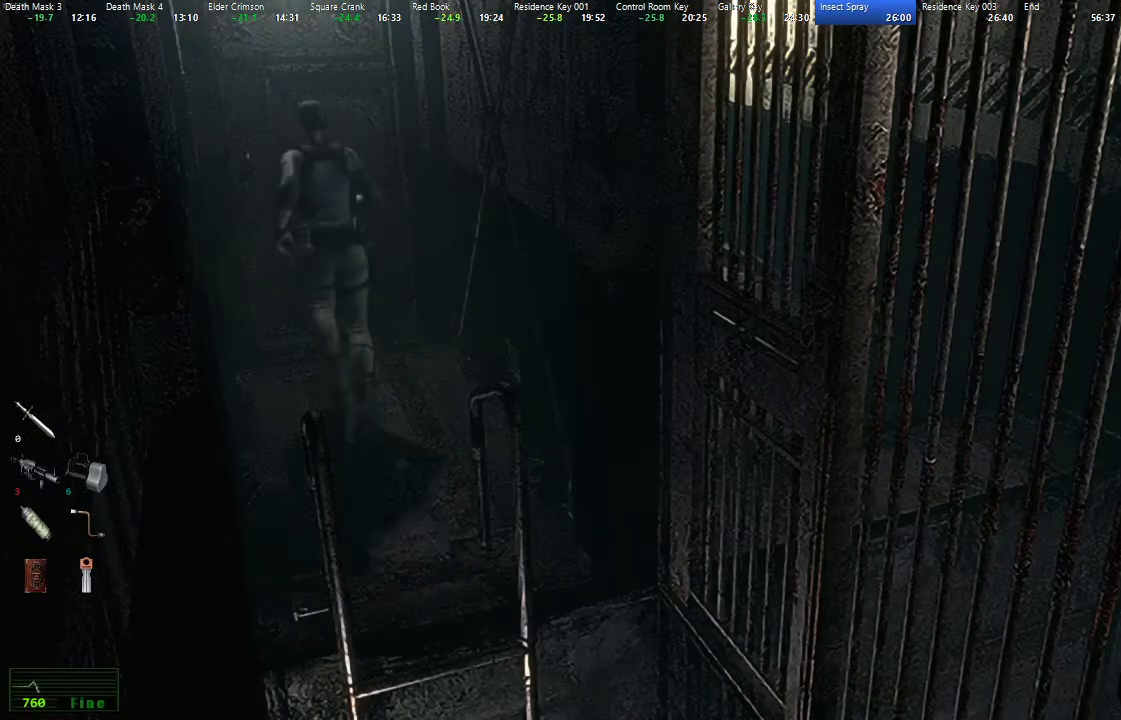
{"buttons": ["A", "X", "DPAD_UP"], "left_stick": "center", "right_stick": "center", "events": [[33, "A", "up"], [100, "A", "down"], [167, "A", "up"], [233, "A", "down"], [300, "A", "up"], [367, "A", "down"], [433, "A", "up"], [483, "A", "down"]]}
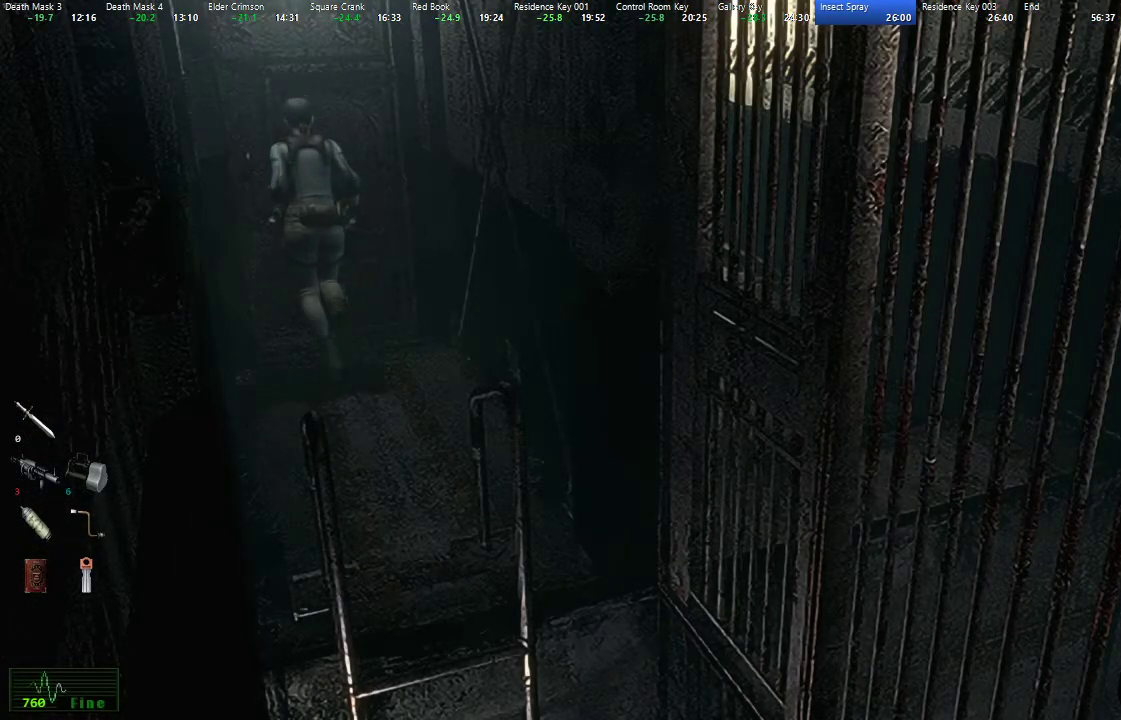
{"buttons": ["X", "DPAD_UP"], "left_stick": "center", "right_stick": "center", "events": [[50, "A", "up"], [117, "A", "down"], [183, "A", "up"], [233, "A", "down"], [317, "A", "up"]]}
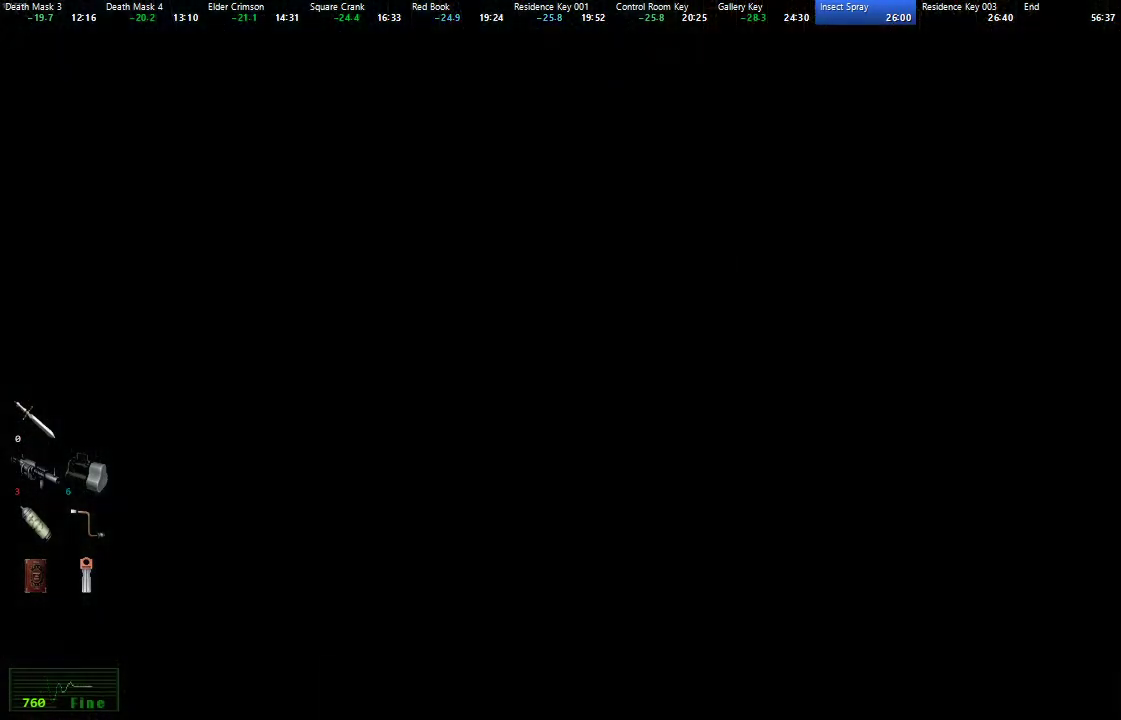
{"buttons": [], "left_stick": "center", "right_stick": "center", "events": [[150, "X", "up"], [167, "DPAD_UP", "up"]]}
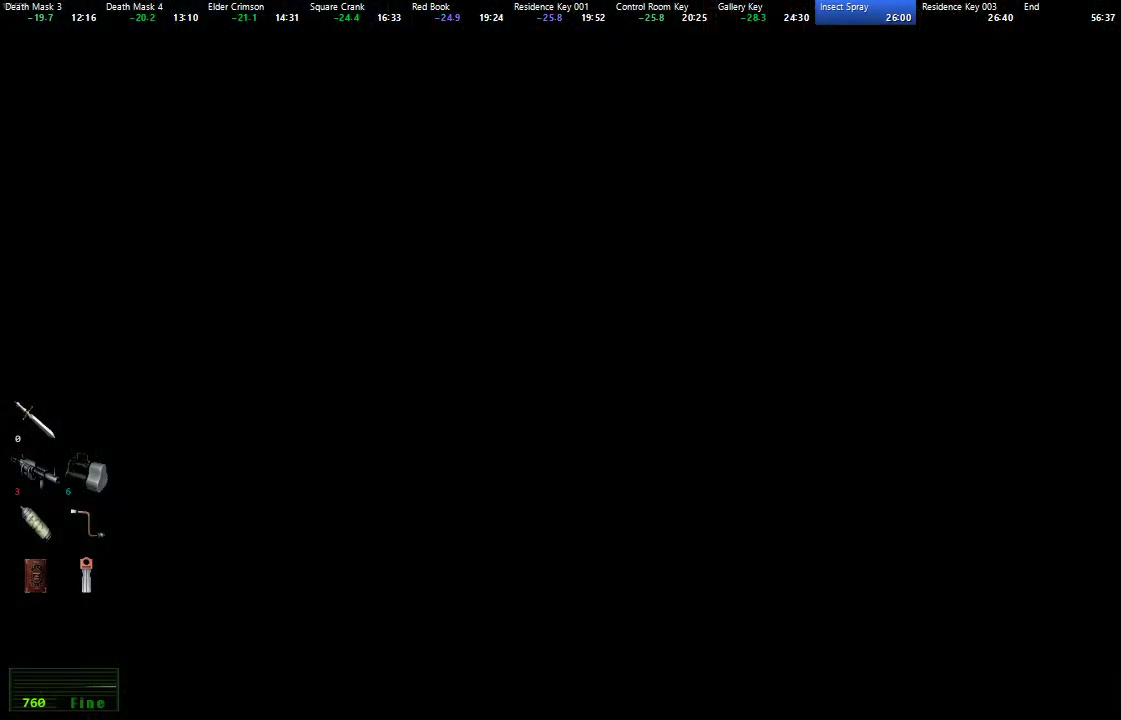
{"buttons": [], "left_stick": "center", "right_stick": "center", "events": []}
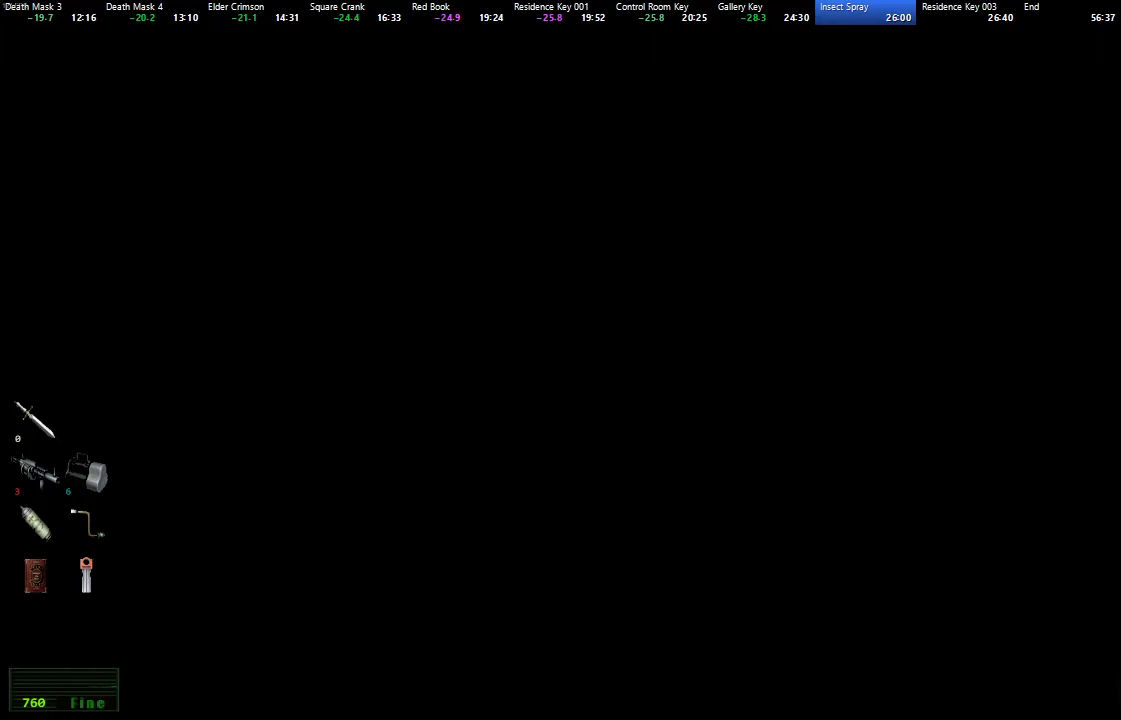
{"buttons": [], "left_stick": "up-right", "right_stick": "center", "events": [[50, "left_stick", "up-right"]]}
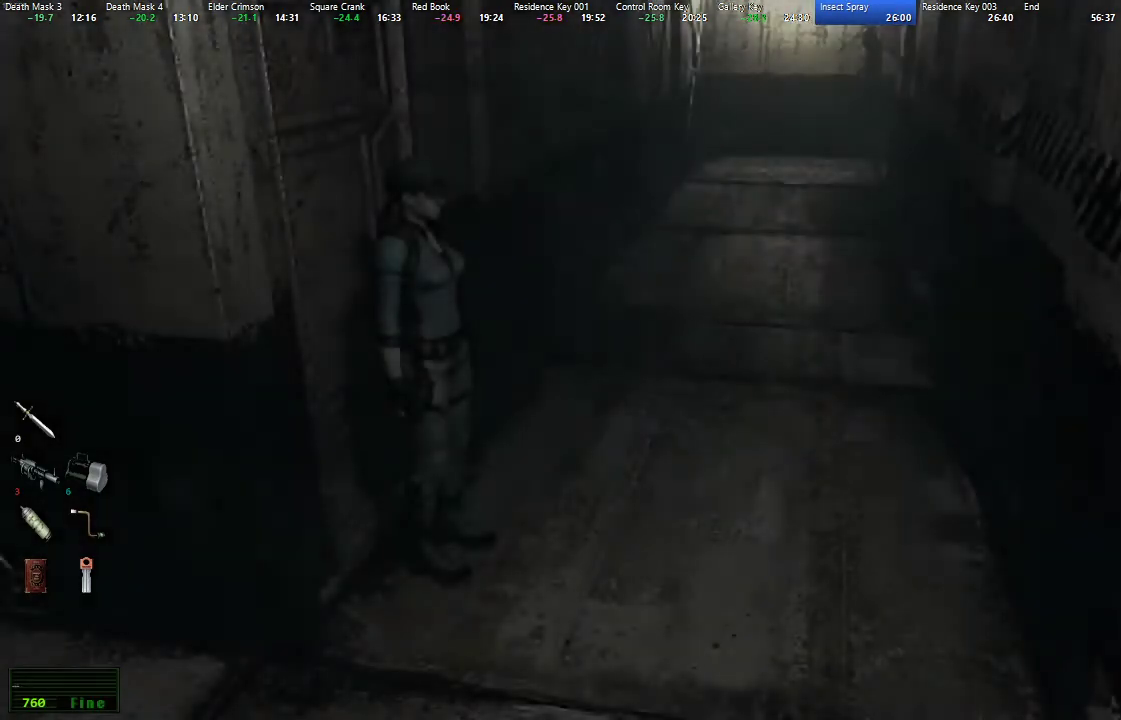
{"buttons": [], "left_stick": "up-right", "right_stick": "center", "events": []}
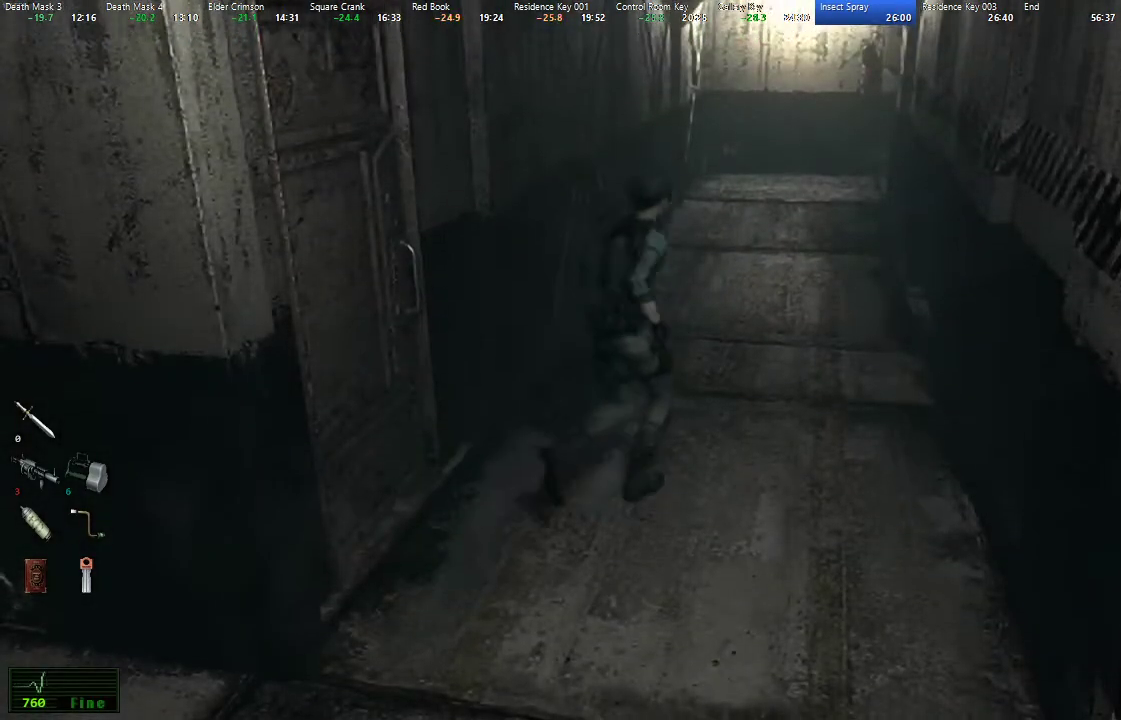
{"buttons": [], "left_stick": "up", "right_stick": "center", "events": [[317, "left_stick", "up"]]}
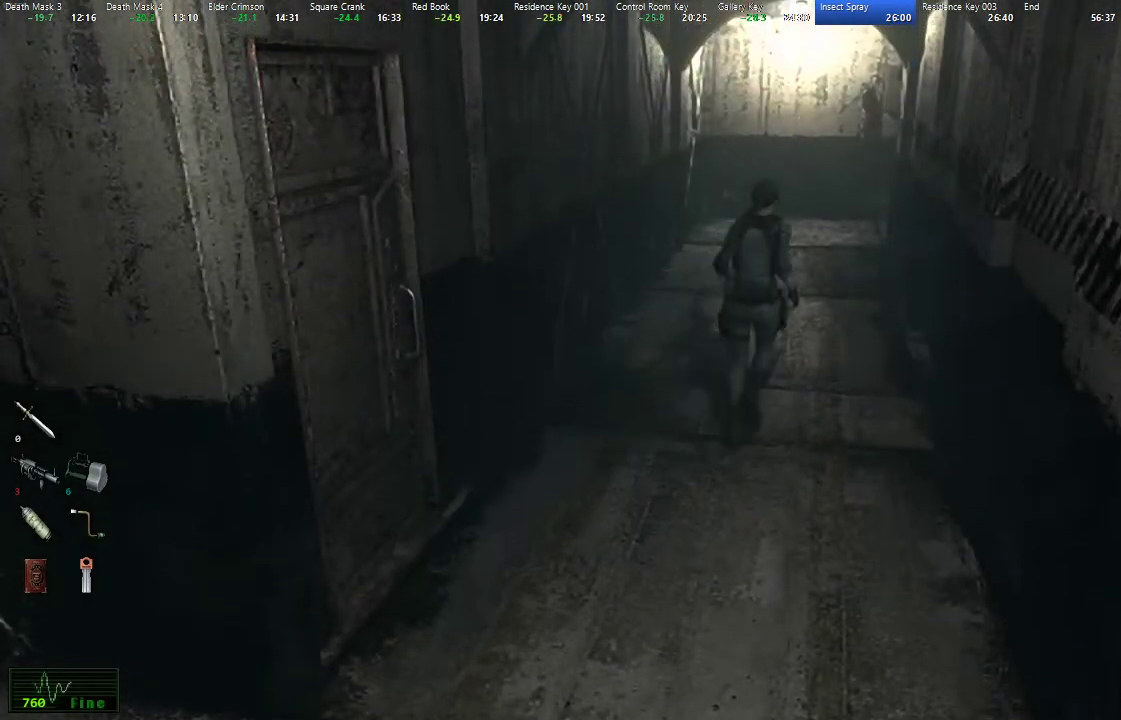
{"buttons": [], "left_stick": "up", "right_stick": "center", "events": []}
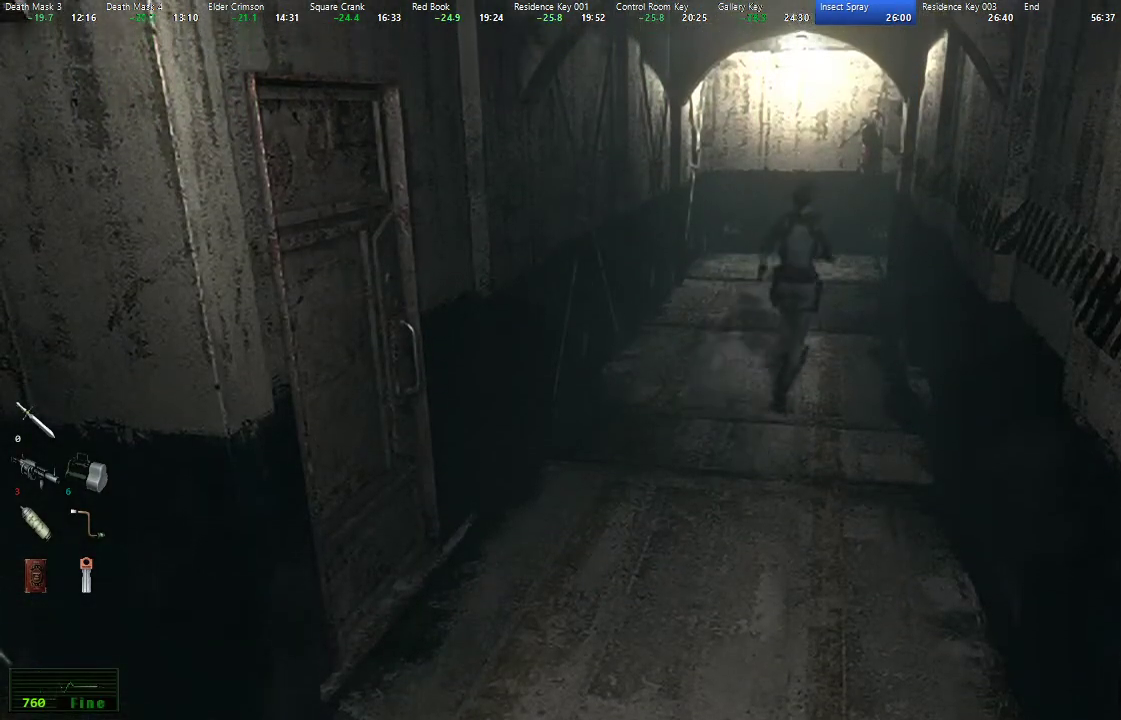
{"buttons": [], "left_stick": "up", "right_stick": "center", "events": []}
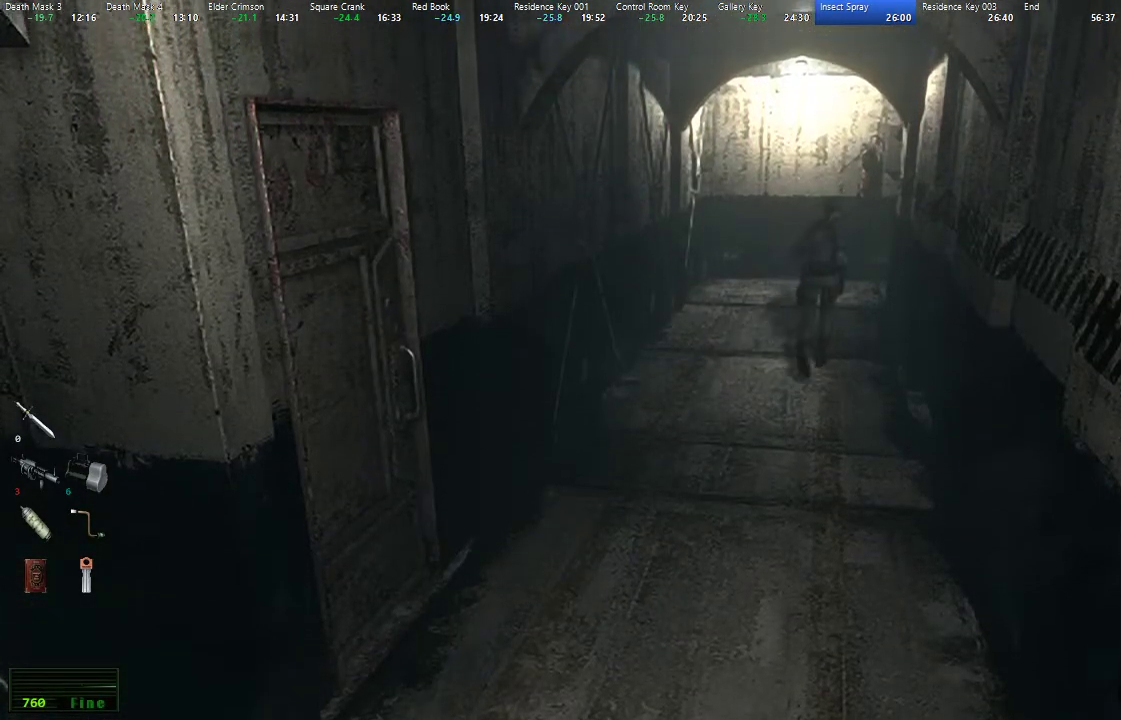
{"buttons": [], "left_stick": "up", "right_stick": "center", "events": []}
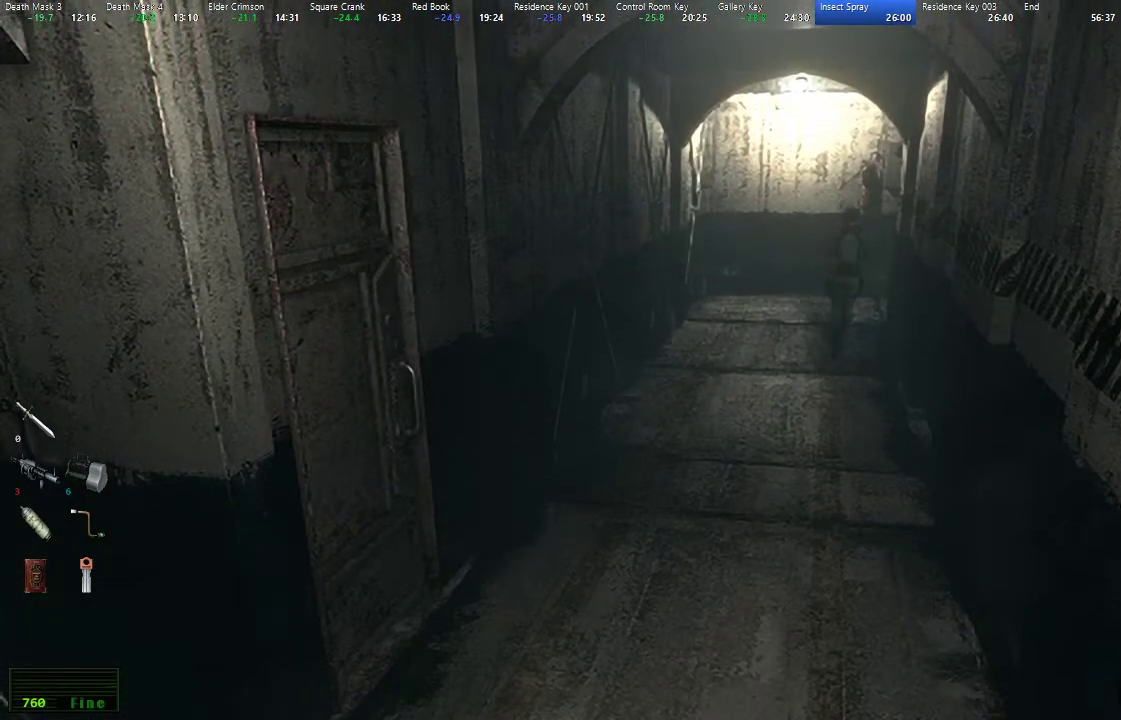
{"buttons": [], "left_stick": "up", "right_stick": "center", "events": []}
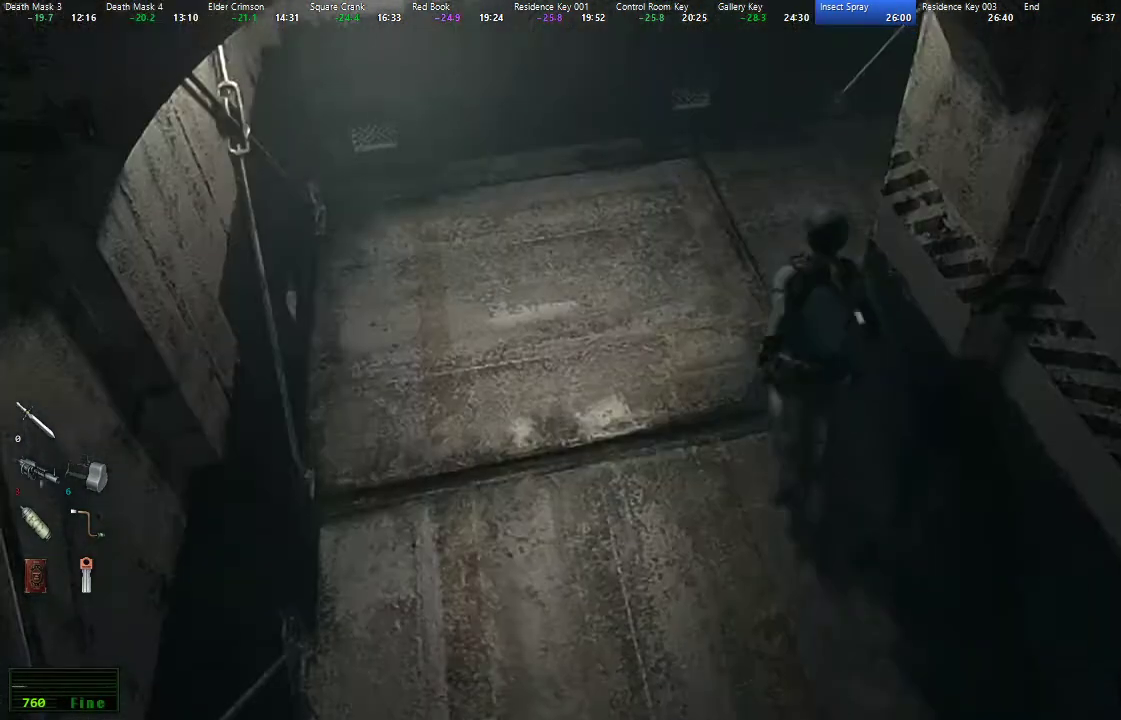
{"buttons": [], "left_stick": "up-right", "right_stick": "center", "events": [[183, "left_stick", "up-right"], [383, "left_stick", "right"], [483, "left_stick", "up-right"]]}
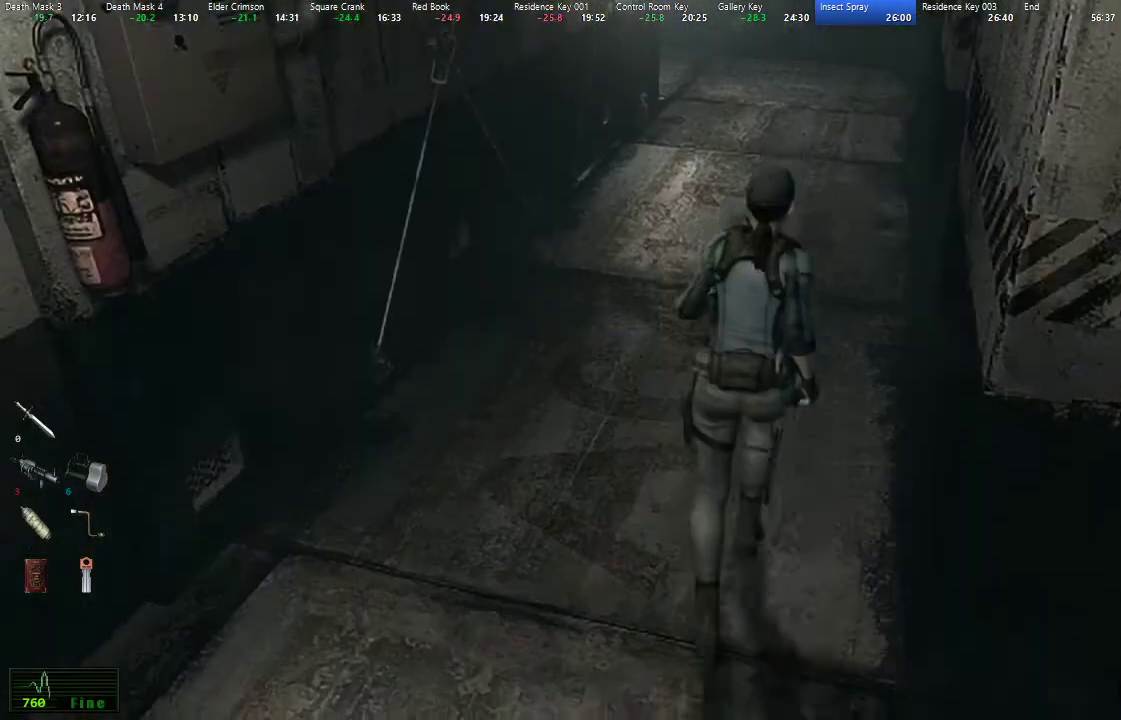
{"buttons": [], "left_stick": "up", "right_stick": "center", "events": [[217, "left_stick", "up"]]}
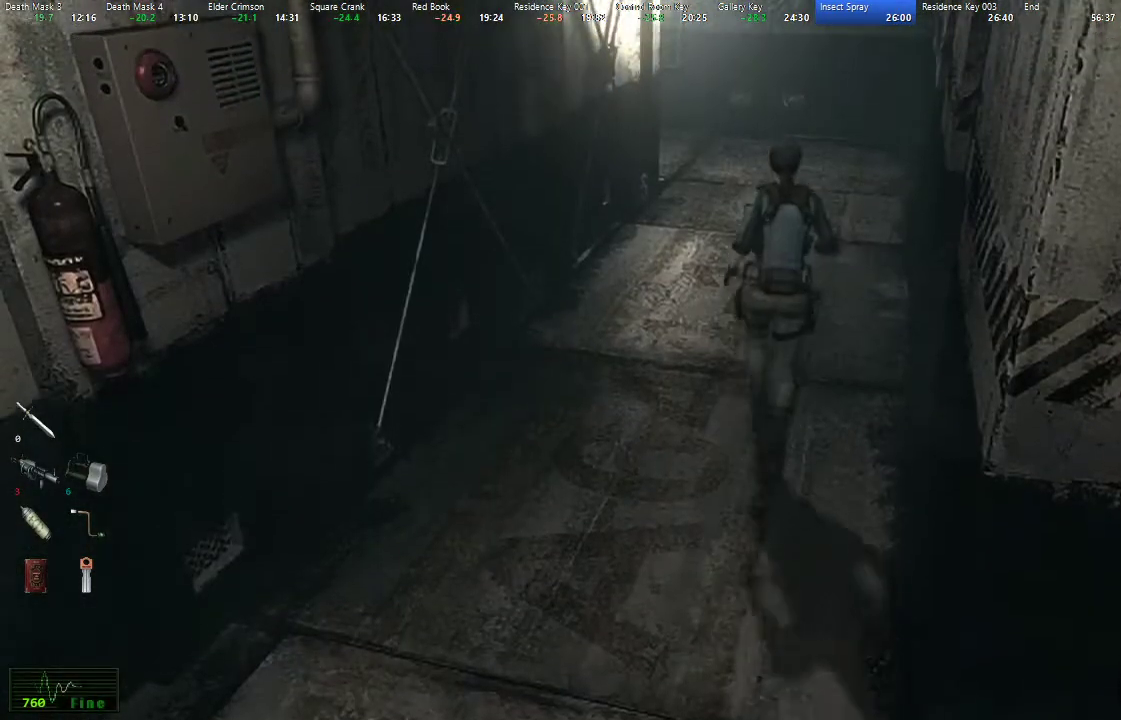
{"buttons": [], "left_stick": "up", "right_stick": "center", "events": []}
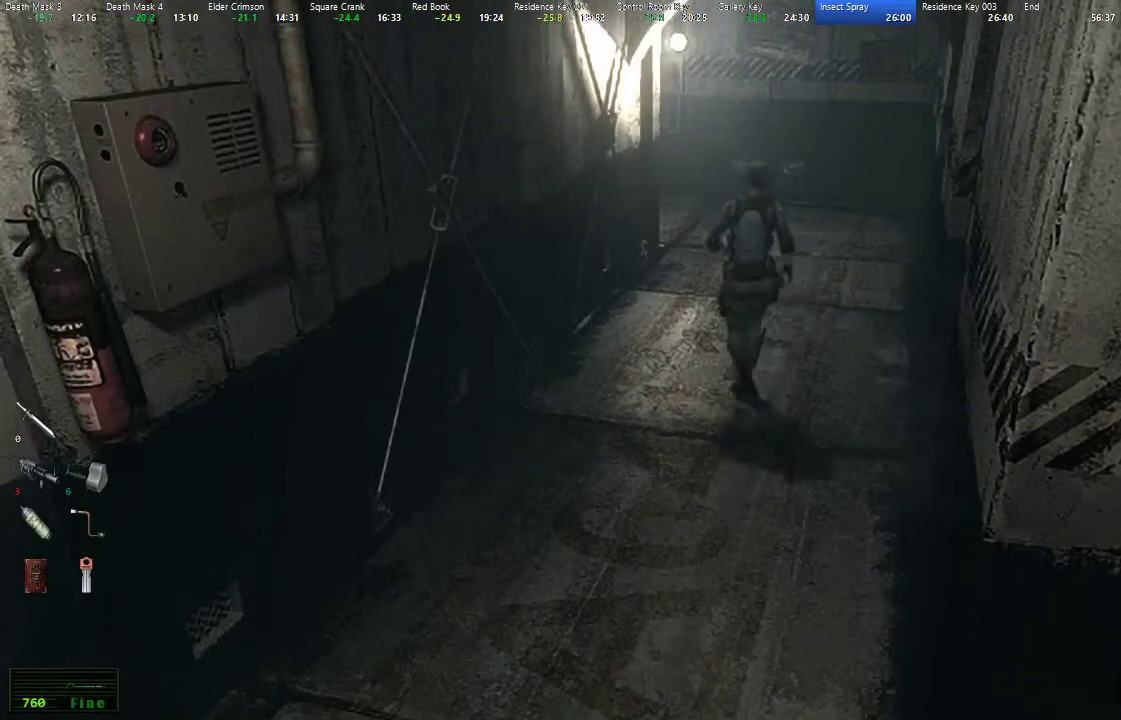
{"buttons": [], "left_stick": "up", "right_stick": "center", "events": []}
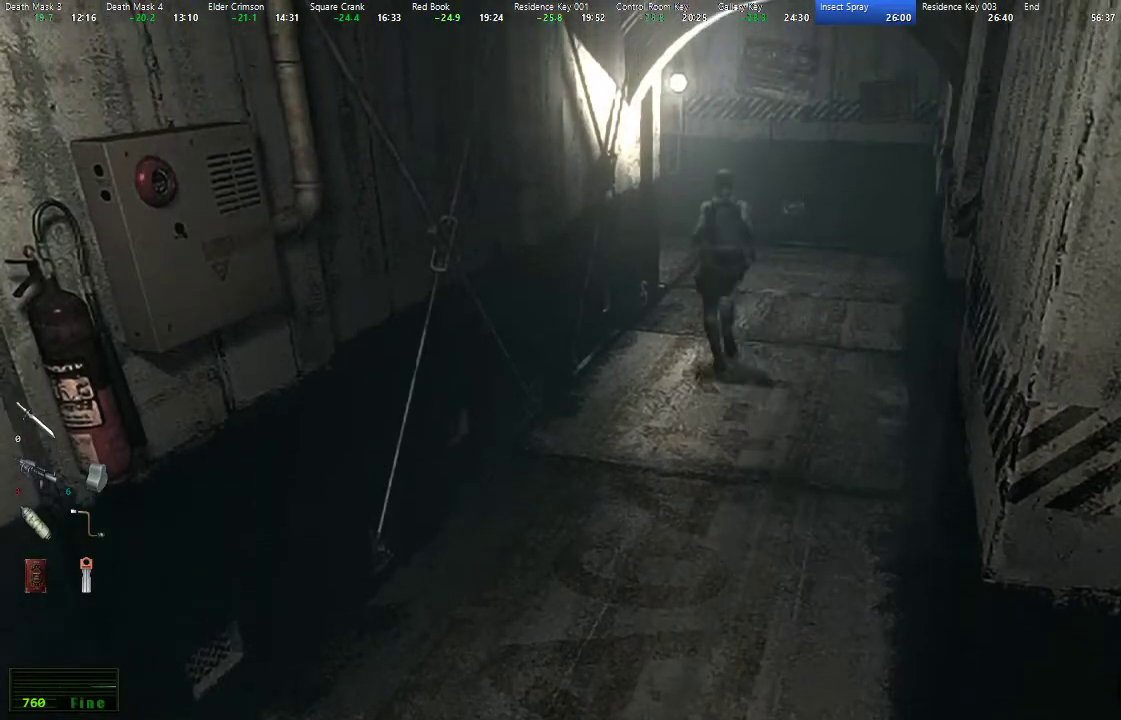
{"buttons": [], "left_stick": "up", "right_stick": "center", "events": []}
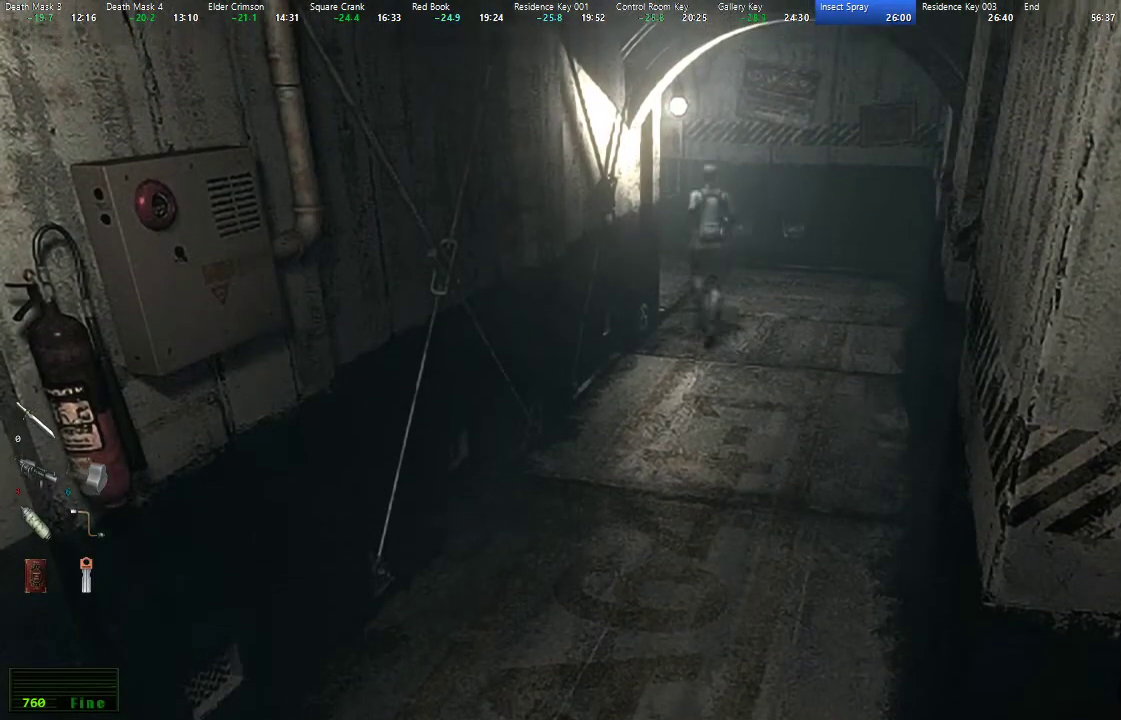
{"buttons": [], "left_stick": "up", "right_stick": "center", "events": []}
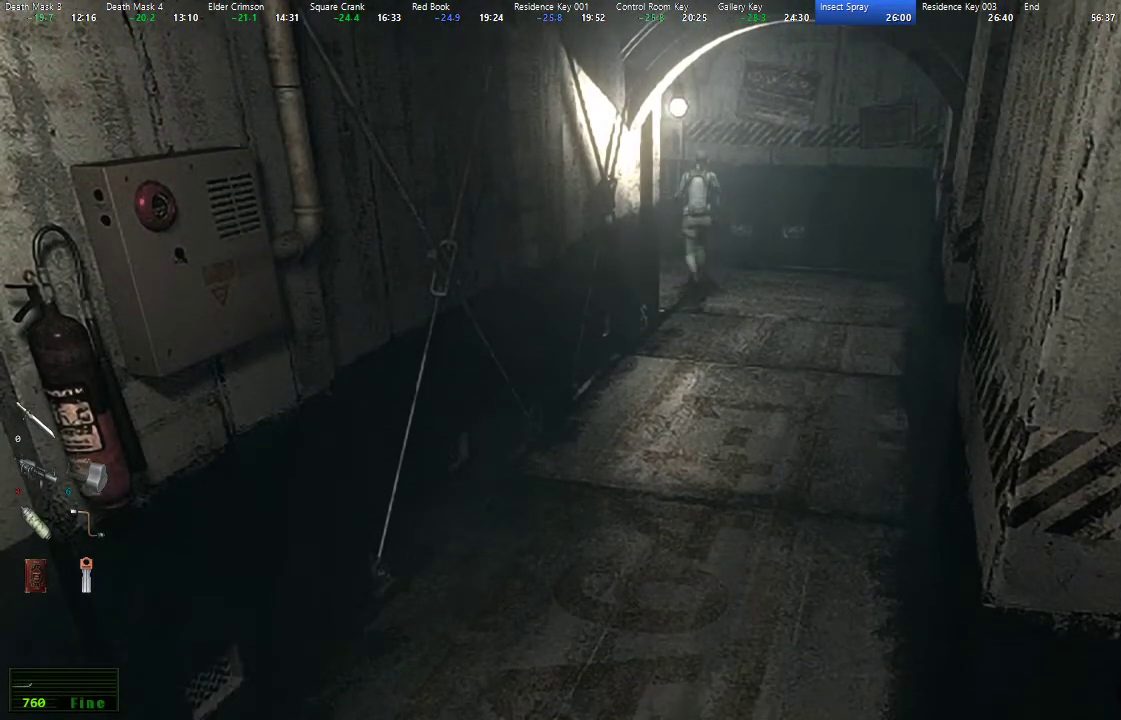
{"buttons": [], "left_stick": "up", "right_stick": "center", "events": [[67, "left_stick", "up-left"], [333, "left_stick", "up"]]}
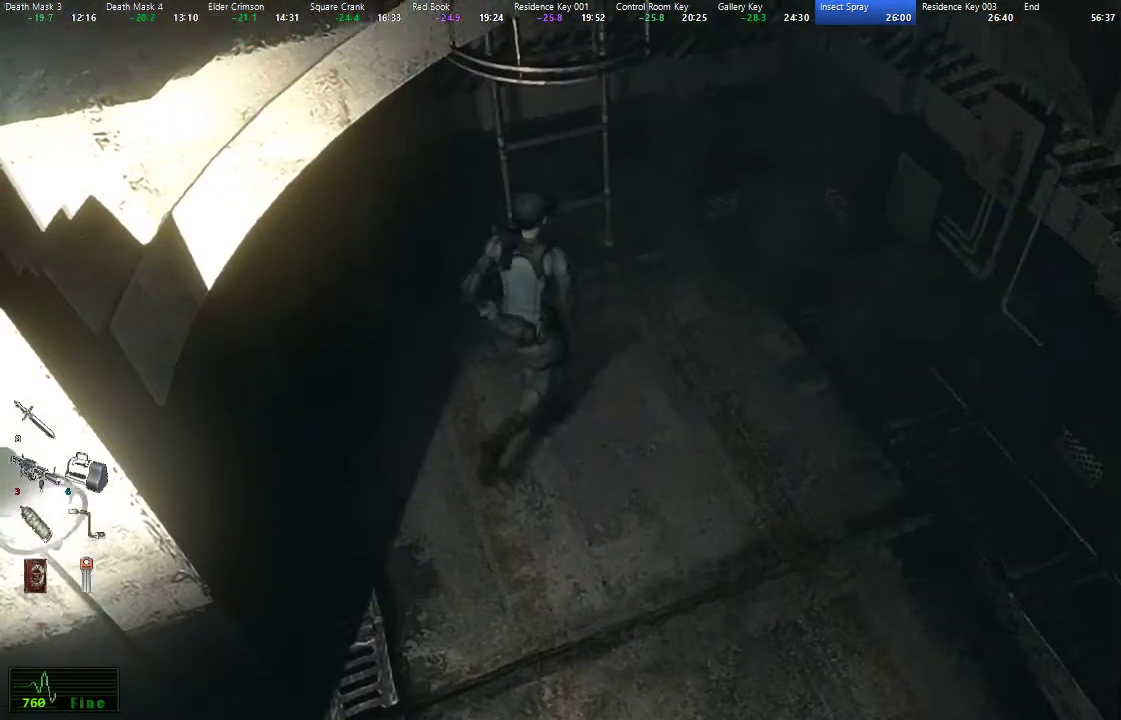
{"buttons": [], "left_stick": "center", "right_stick": "center", "events": [[50, "A", "down"], [117, "A", "up"], [200, "A", "down"], [250, "A", "up"], [317, "A", "down"], [383, "A", "up"], [400, "left_stick", "center"], [450, "A", "down"], [500, "A", "up"]]}
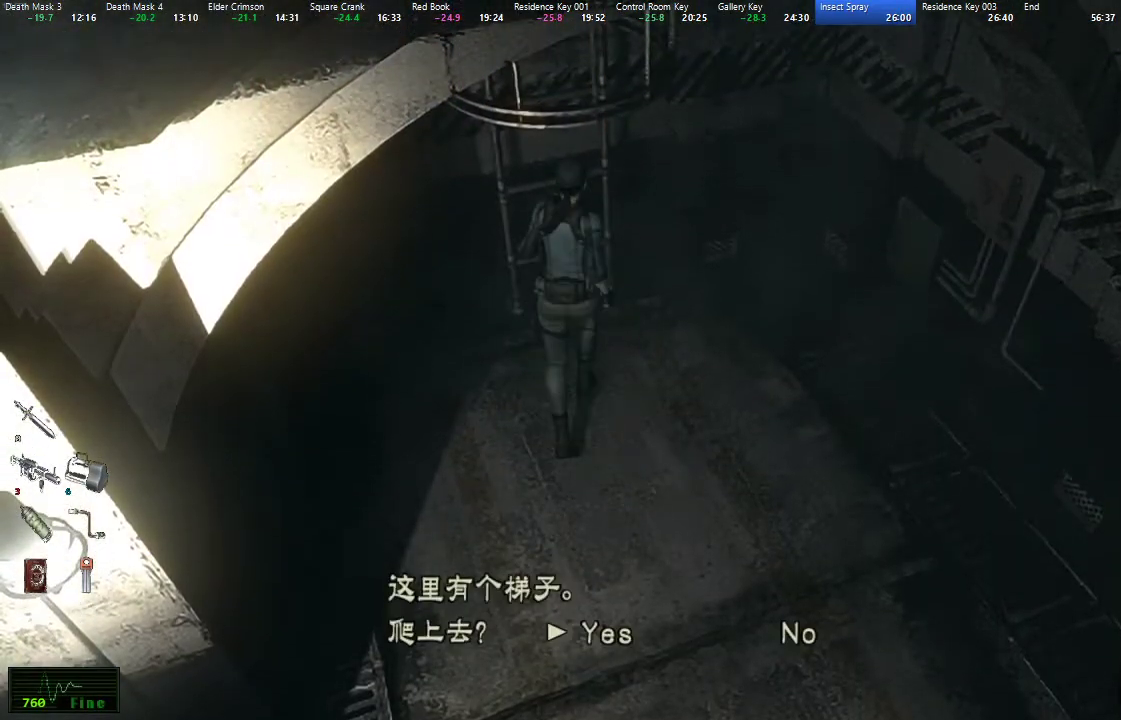
{"buttons": [], "left_stick": "center", "right_stick": "center", "events": [[67, "A", "down"], [117, "A", "up"], [200, "A", "down"], [250, "A", "up"], [300, "A", "down"], [383, "A", "up"]]}
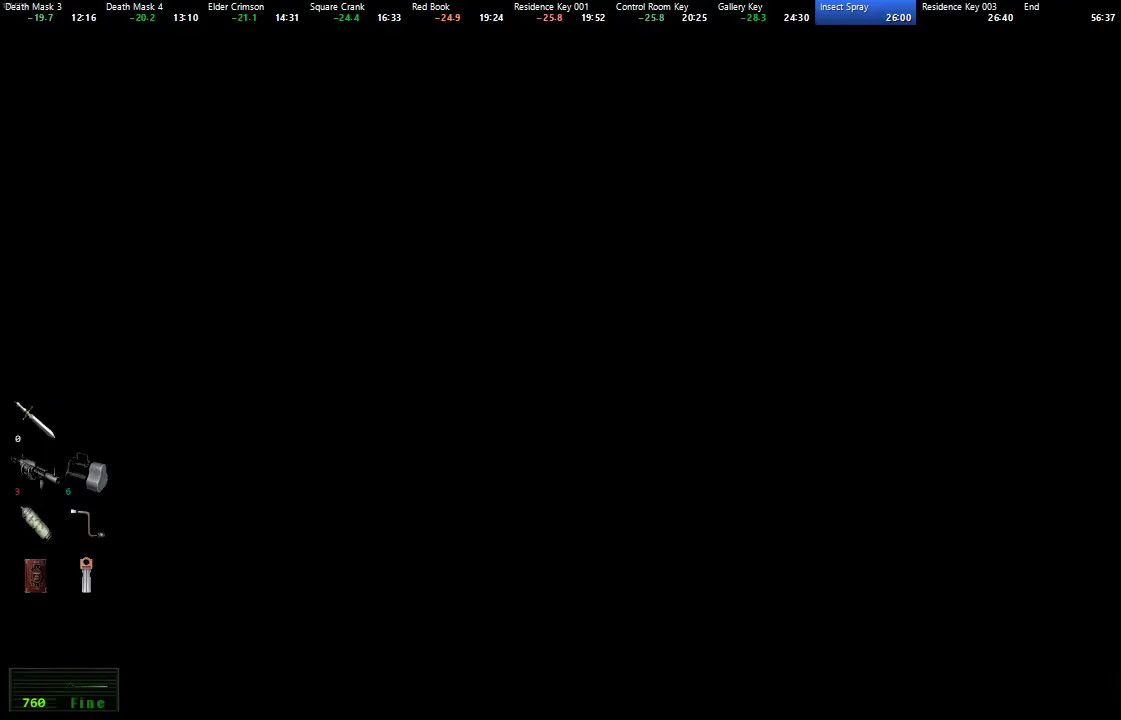
{"buttons": ["DPAD_UP"], "left_stick": "center", "right_stick": "center", "events": [[500, "DPAD_UP", "down"]]}
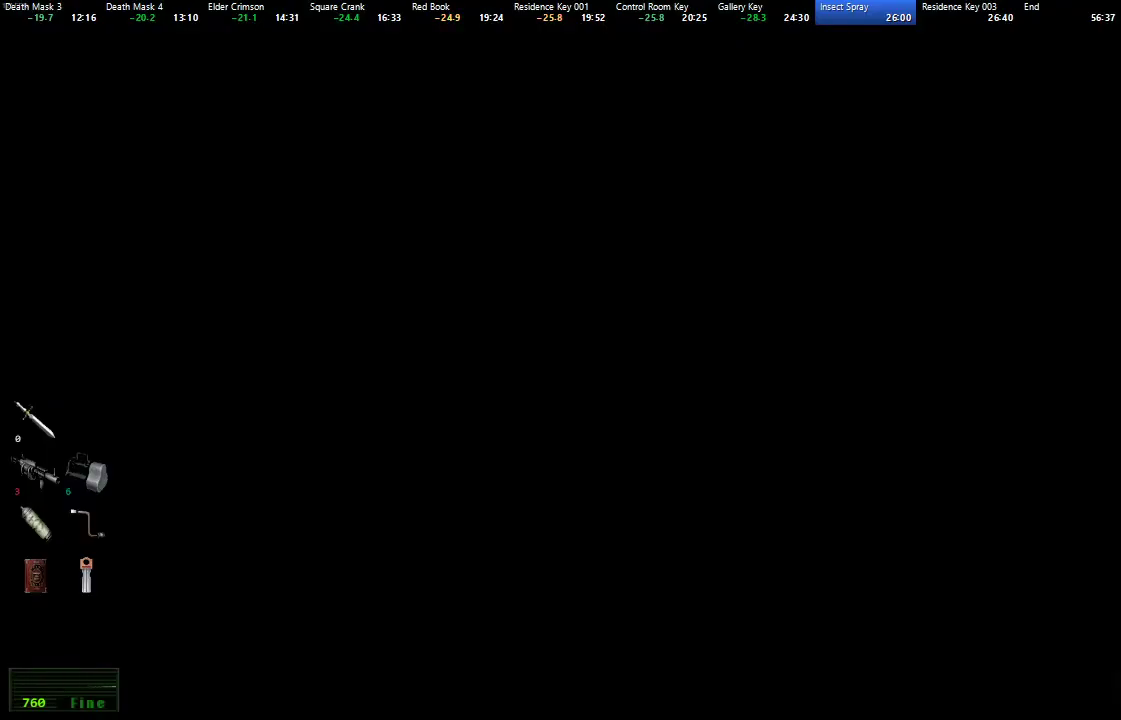
{"buttons": ["X", "DPAD_UP"], "left_stick": "center", "right_stick": "center", "events": [[33, "X", "down"]]}
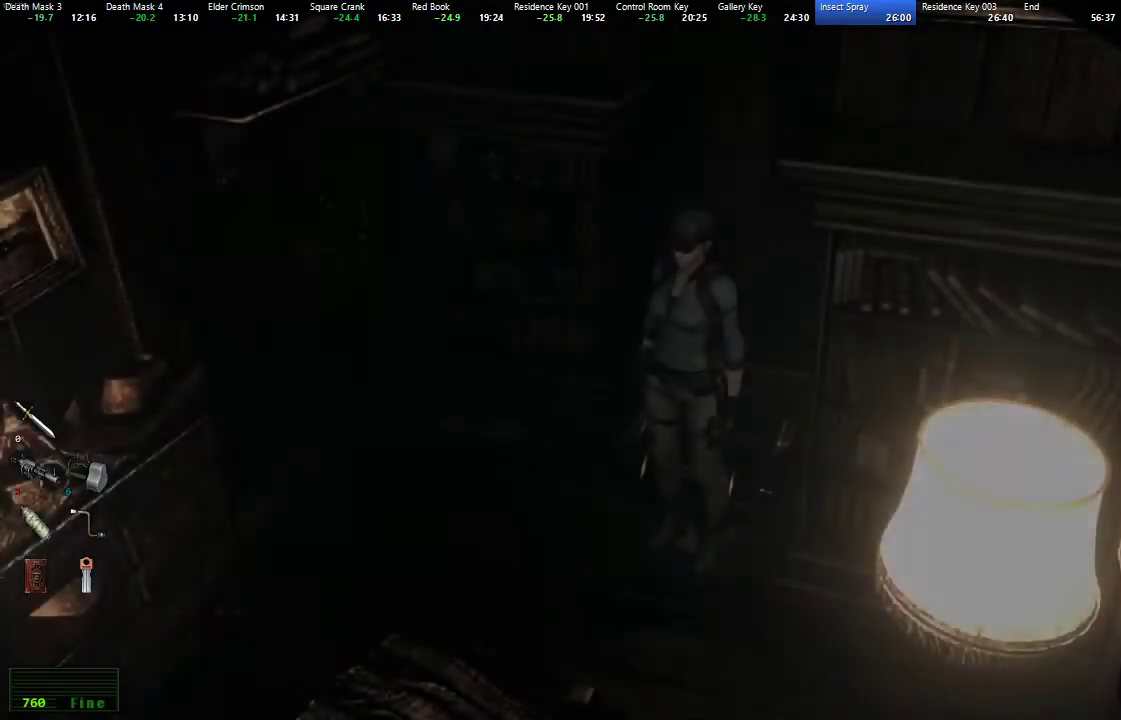
{"buttons": ["X", "DPAD_UP"], "left_stick": "center", "right_stick": "center", "events": []}
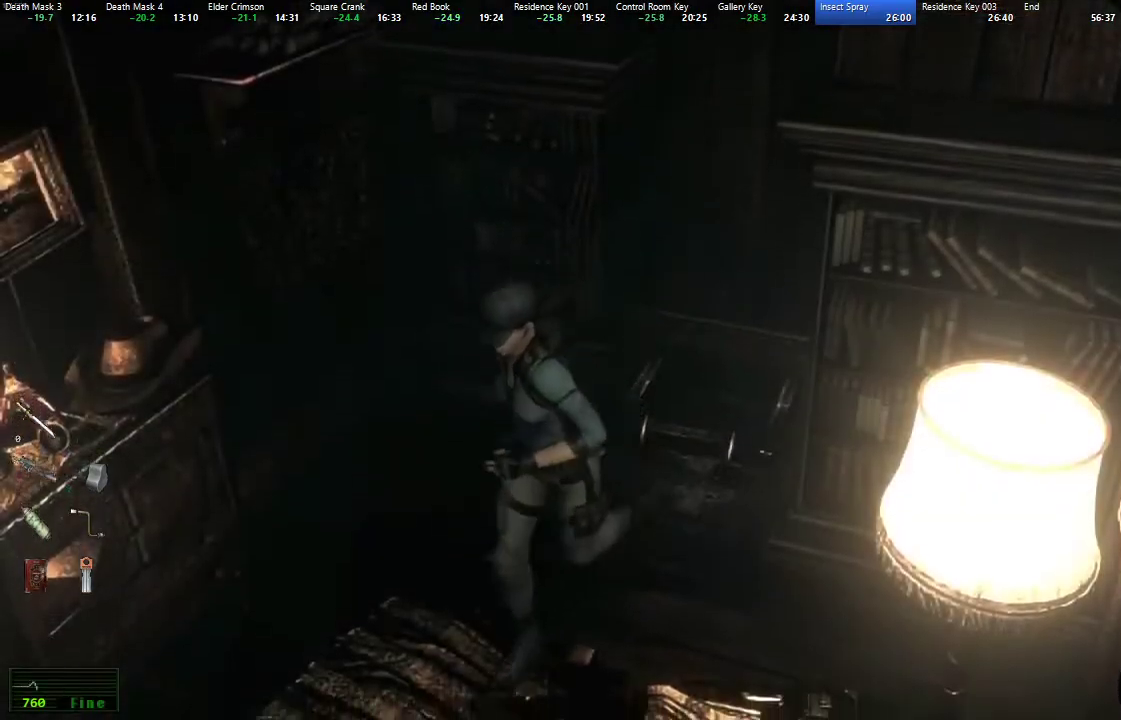
{"buttons": ["X", "DPAD_UP"], "left_stick": "center", "right_stick": "center", "events": []}
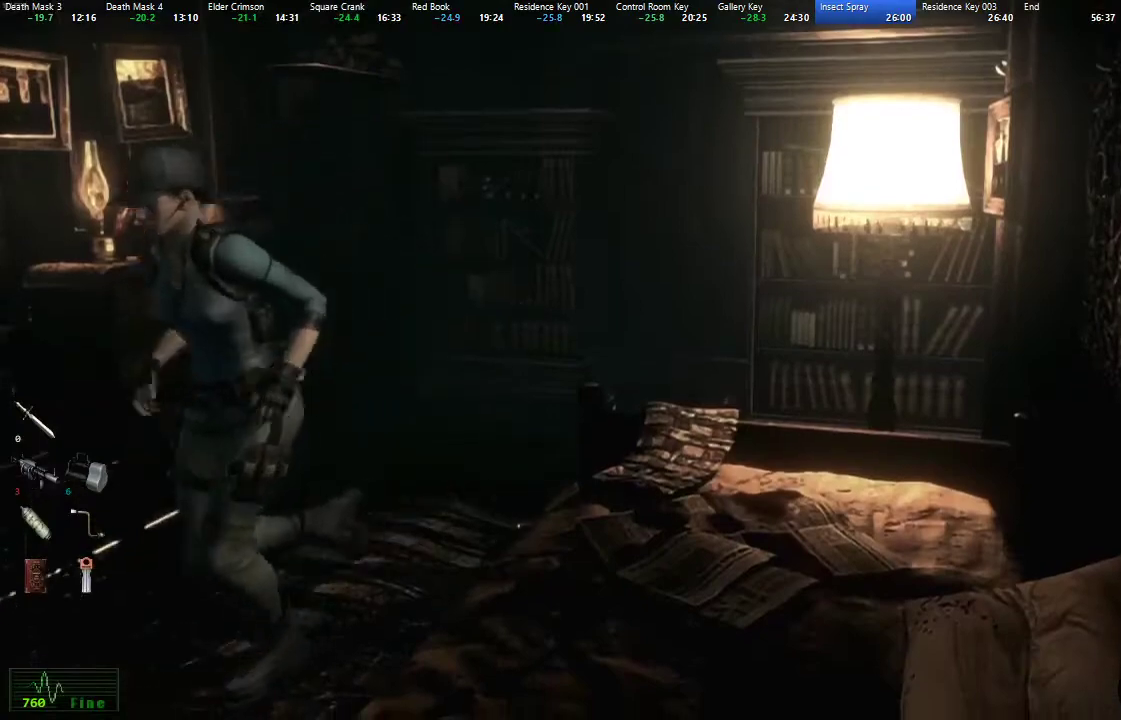
{"buttons": [], "left_stick": "up", "right_stick": "center", "events": [[17, "DPAD_UP", "up"], [83, "X", "up"], [267, "left_stick", "up"], [383, "left_stick", "up-right"], [467, "left_stick", "up"]]}
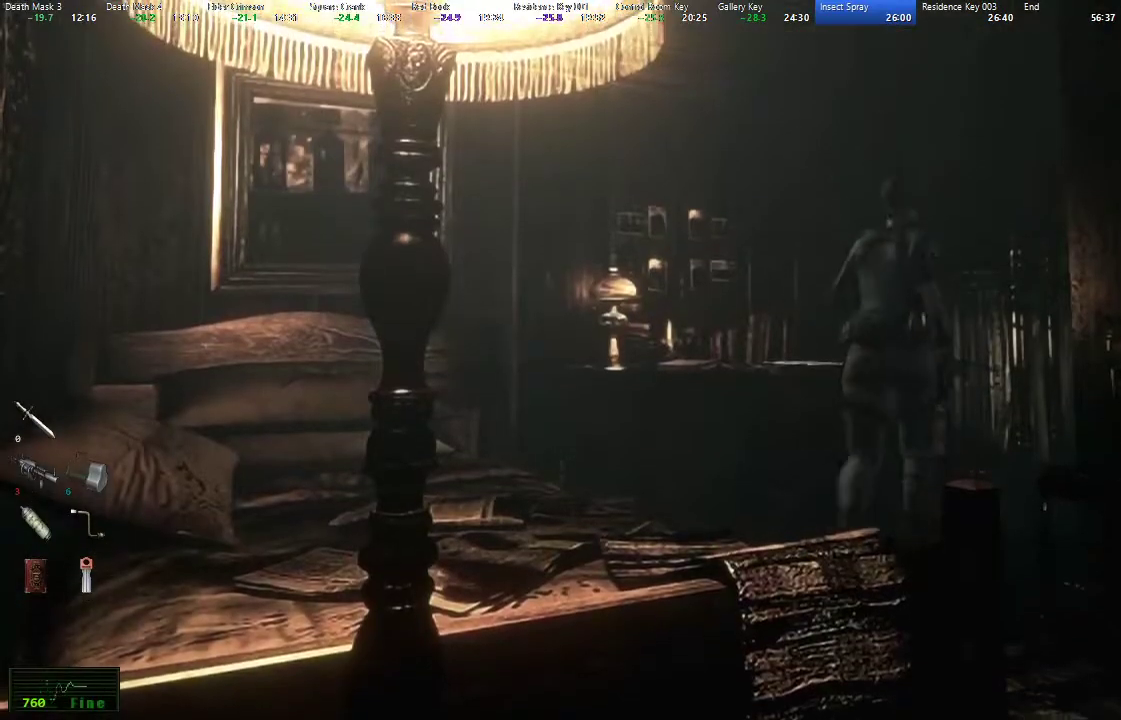
{"buttons": ["L2"], "left_stick": "up", "right_stick": "center", "events": [[17, "left_stick", "up-right"], [150, "left_stick", "left"], [217, "left_stick", "down-left"], [350, "L2", "down"], [367, "left_stick", "up-right"], [467, "left_stick", "up"]]}
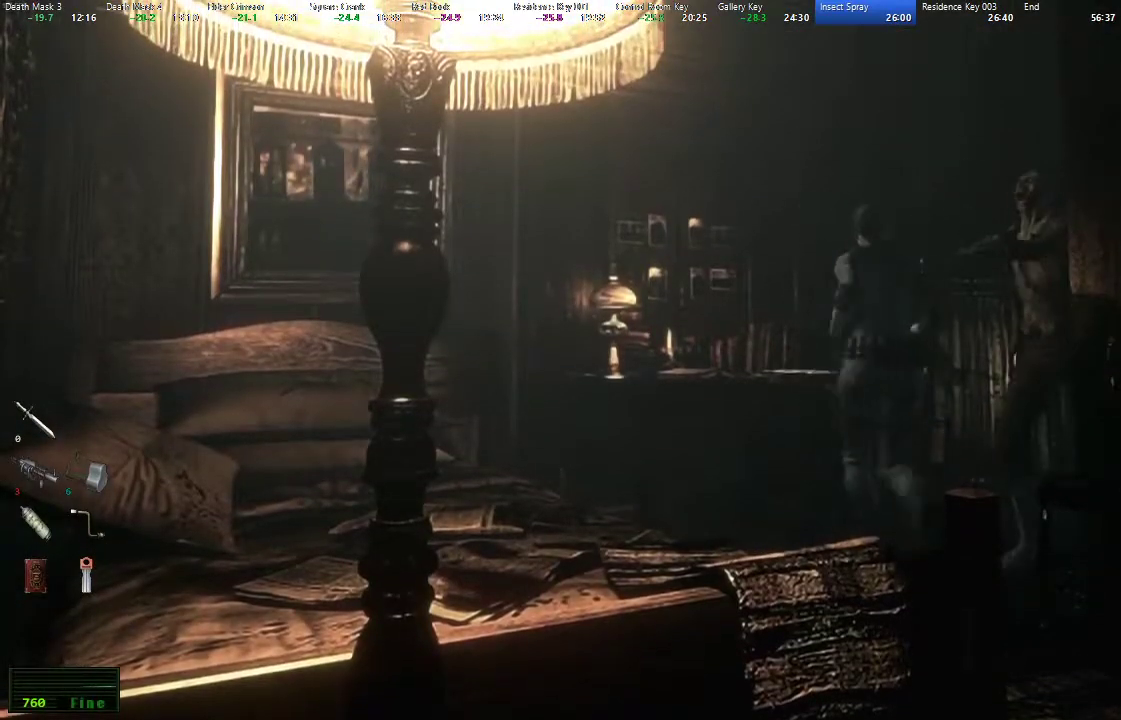
{"buttons": ["L2"], "left_stick": "up-right", "right_stick": "center", "events": [[67, "L2", "up"], [100, "left_stick", "left"], [200, "L2", "down"], [217, "left_stick", "up-right"], [300, "L2", "up"], [367, "L2", "down"]]}
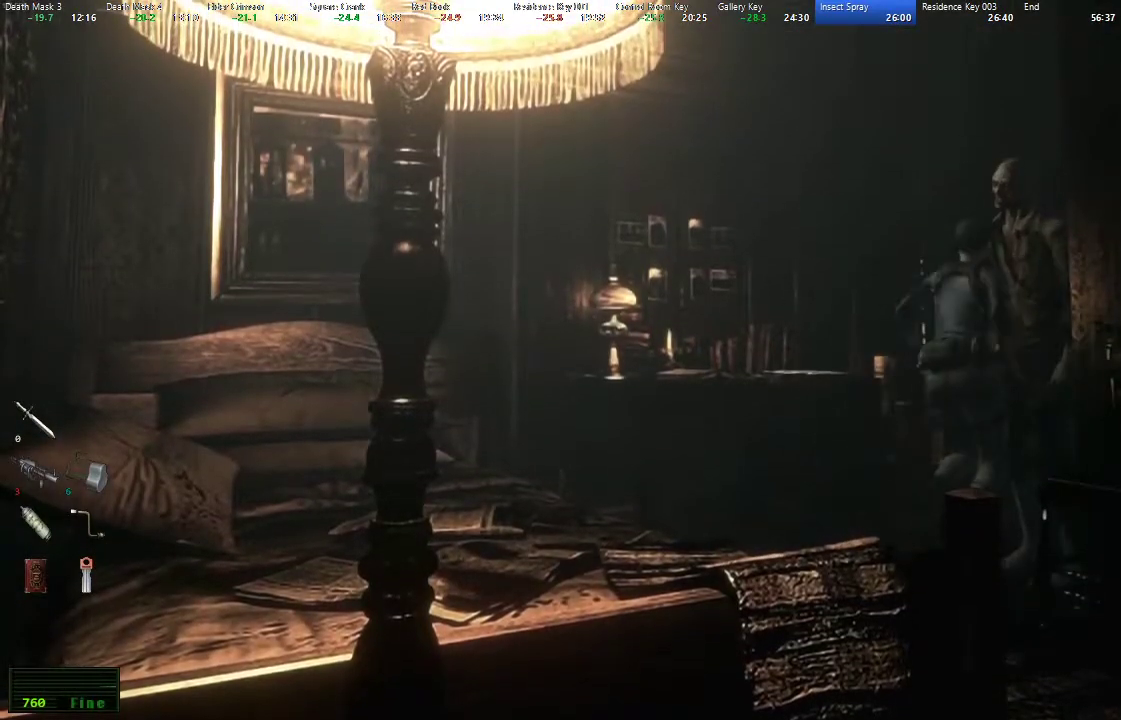
{"buttons": ["L2"], "left_stick": "up-right", "right_stick": "center", "events": []}
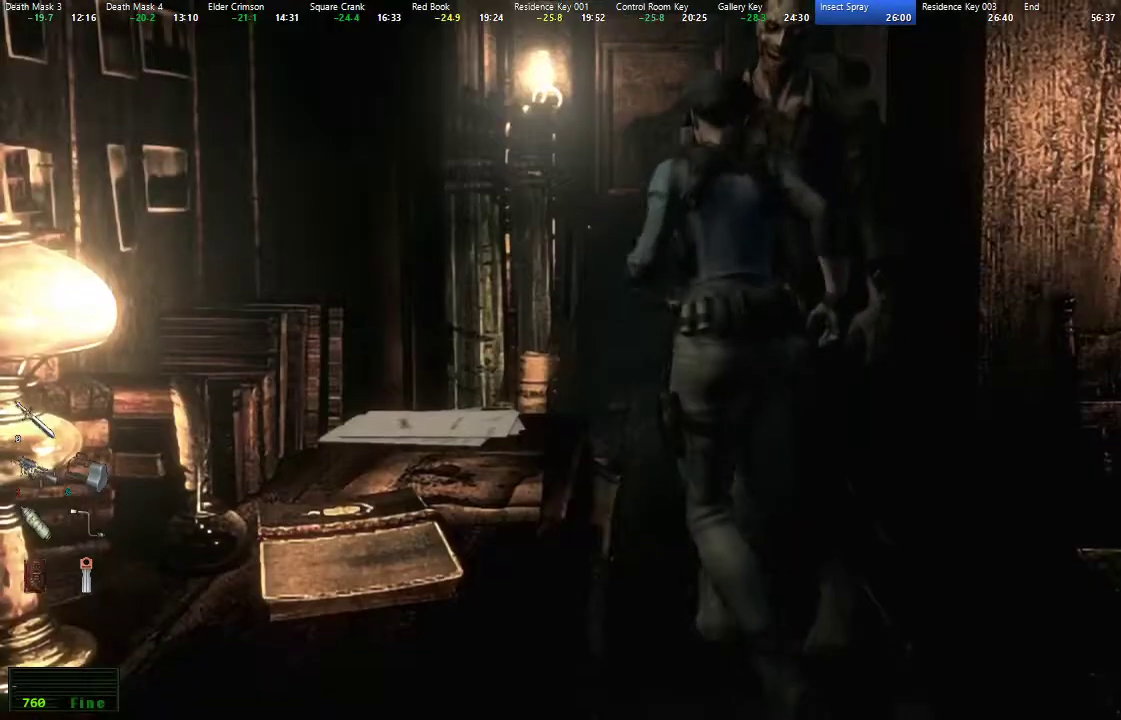
{"buttons": [], "left_stick": "right", "right_stick": "center", "events": [[450, "L2", "up"], [450, "left_stick", "right"]]}